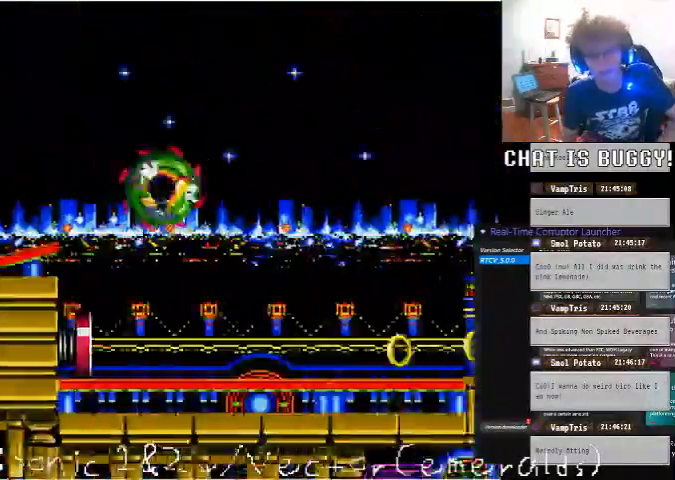
Gameplay with a controller (Xbox layout); each line is a JSON object with the inputs held at the frame after it (dt_ms = milliseconds from this image to that frame). "events" lists button and stick changes between this image and that frame as [ms after this image, input, new state], when the widget could be followed in between. Not read: L1 L2 L3 R1 R2 R3 X Y.
{"dt_ms": 500, "buttons": ["DPAD_RIGHT"], "left_stick": "center", "right_stick": "center", "events": []}
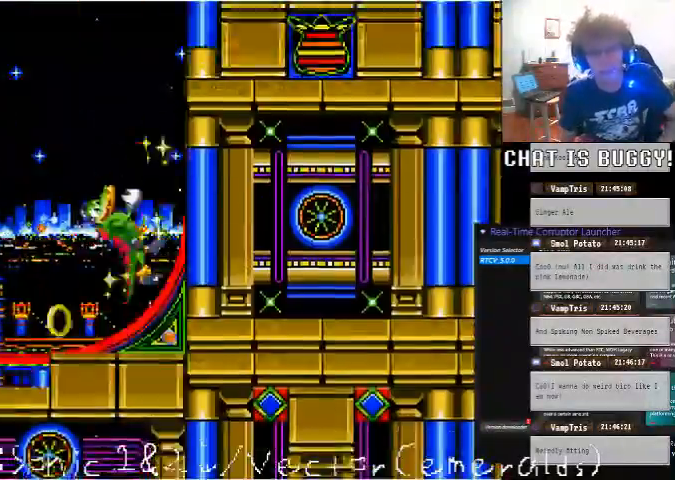
{"dt_ms": 500, "buttons": ["DPAD_DOWN"], "left_stick": "center", "right_stick": "center", "events": [[100, "DPAD_RIGHT", "up"], [350, "DPAD_DOWN", "down"]]}
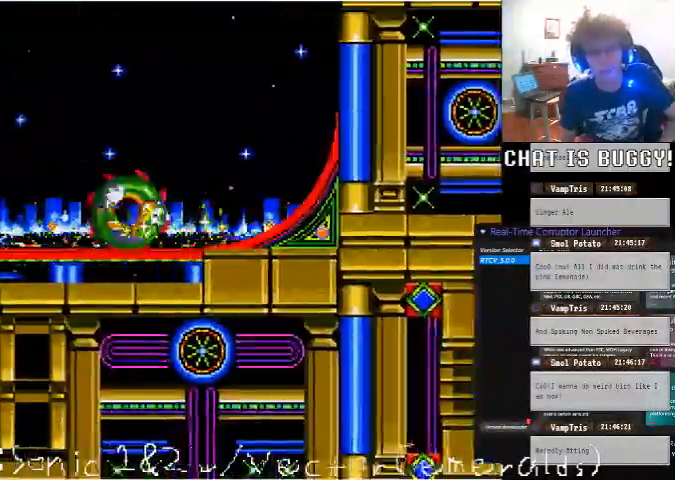
{"dt_ms": 500, "buttons": ["DPAD_DOWN"], "left_stick": "center", "right_stick": "center", "events": []}
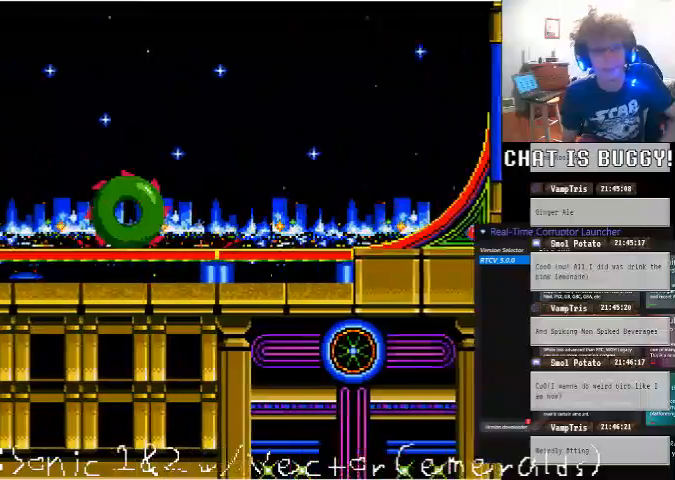
{"dt_ms": 1000, "buttons": ["DPAD_DOWN"], "left_stick": "center", "right_stick": "center"}
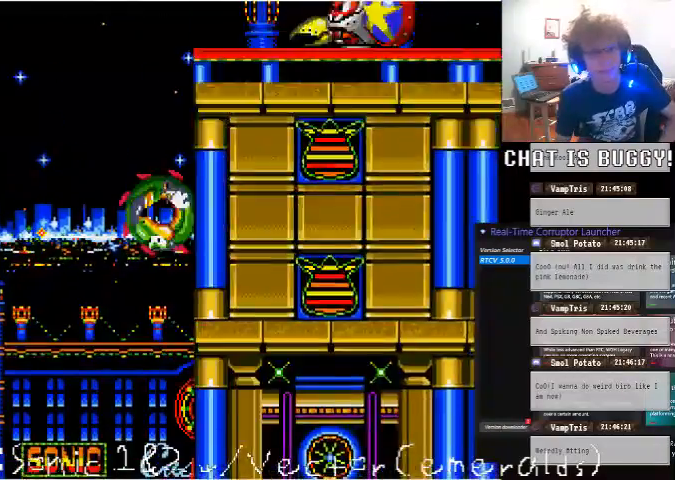
{"dt_ms": 500, "buttons": ["DPAD_RIGHT"], "left_stick": "center", "right_stick": "center", "events": [[350, "DPAD_DOWN", "up"], [400, "DPAD_RIGHT", "down"]]}
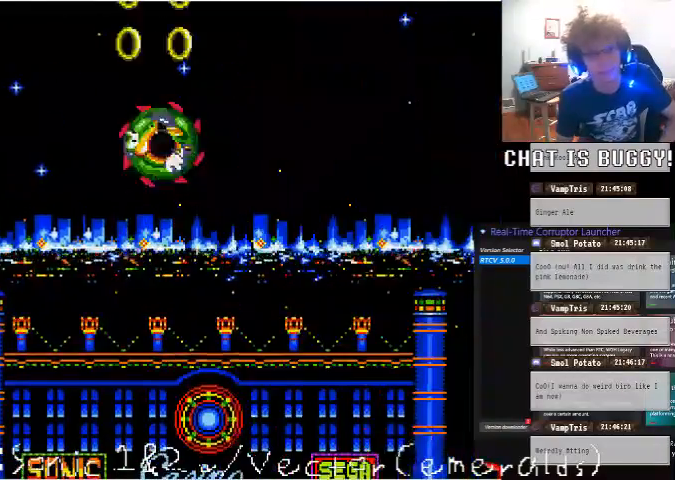
{"dt_ms": 500, "buttons": ["DPAD_RIGHT"], "left_stick": "center", "right_stick": "center", "events": []}
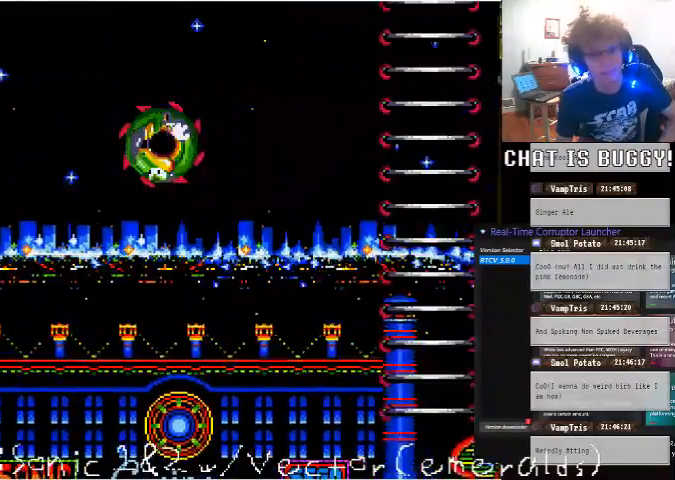
{"dt_ms": 500, "buttons": ["DPAD_RIGHT"], "left_stick": "center", "right_stick": "center", "events": []}
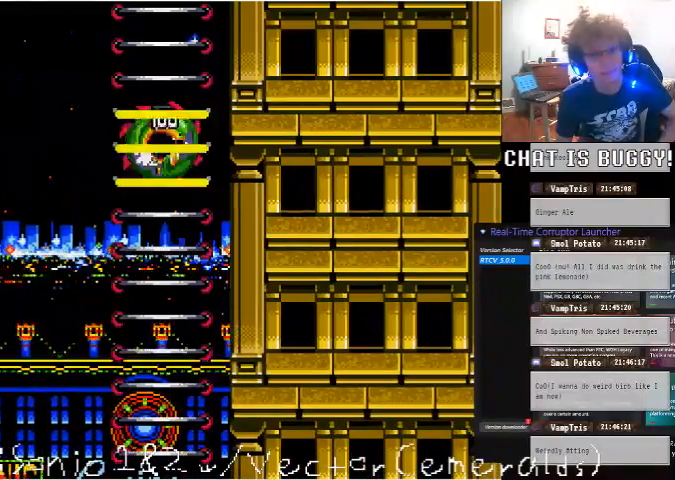
{"dt_ms": 500, "buttons": ["DPAD_UP"], "left_stick": "center", "right_stick": "center", "events": [[250, "DPAD_RIGHT", "up"], [400, "DPAD_UP", "down"]]}
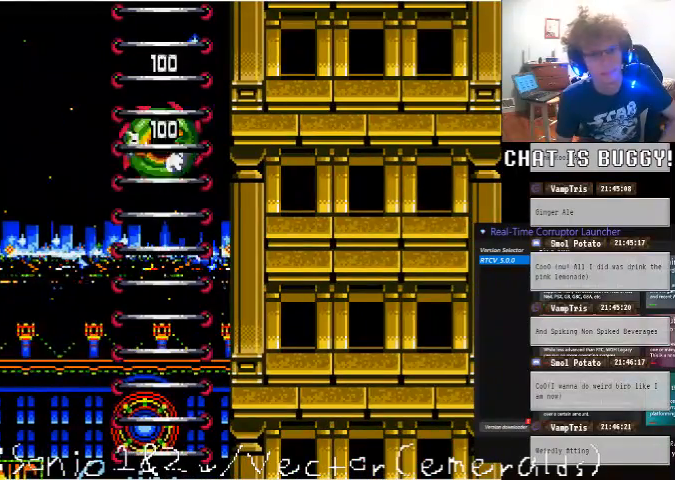
{"dt_ms": 500, "buttons": ["A", "DPAD_UP"], "left_stick": "center", "right_stick": "center", "events": [[100, "A", "down"], [250, "A", "up"], [300, "A", "down"], [400, "A", "up"], [500, "A", "down"]]}
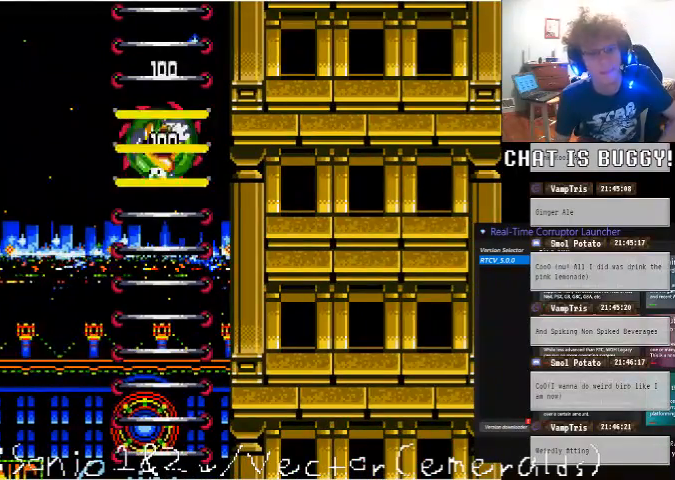
{"dt_ms": 500, "buttons": ["A", "DPAD_UP"], "left_stick": "center", "right_stick": "center", "events": [[100, "A", "up"], [150, "A", "down"], [250, "A", "up"], [300, "A", "down"], [400, "A", "up"], [450, "A", "down"]]}
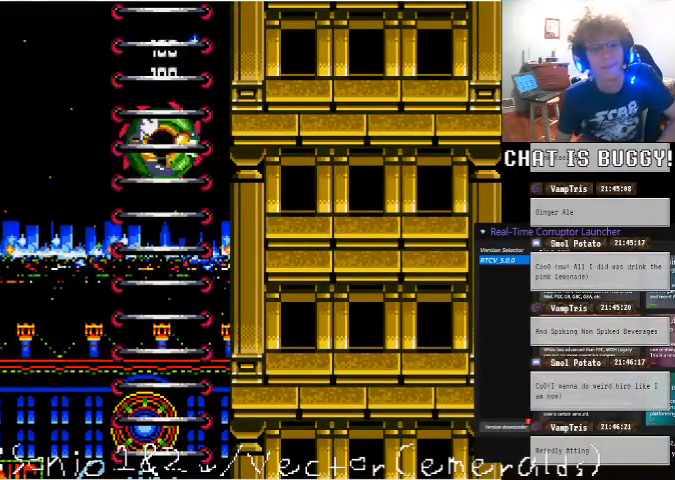
{"dt_ms": 500, "buttons": ["A", "DPAD_UP"], "left_stick": "center", "right_stick": "center", "events": [[50, "A", "up"], [100, "A", "down"], [200, "A", "up"], [300, "A", "down"], [400, "A", "up"], [450, "A", "down"]]}
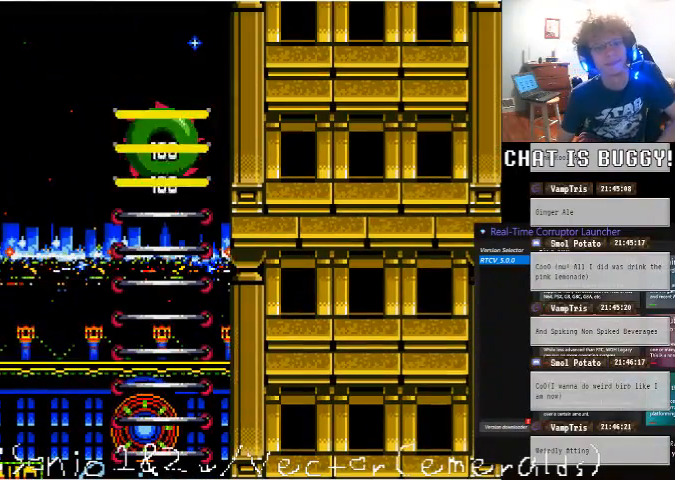
{"dt_ms": 500, "buttons": ["A", "DPAD_UP"], "left_stick": "center", "right_stick": "center", "events": [[50, "A", "up"], [100, "A", "down"], [200, "A", "up"], [250, "A", "down"], [350, "A", "up"], [450, "A", "down"]]}
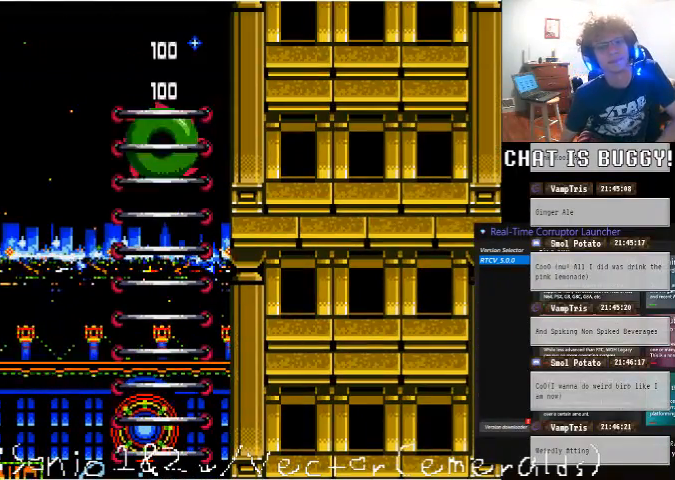
{"dt_ms": 500, "buttons": ["DPAD_UP"], "left_stick": "center", "right_stick": "center", "events": [[50, "A", "up"], [250, "A", "down"], [350, "A", "up"], [400, "A", "down"], [500, "A", "up"]]}
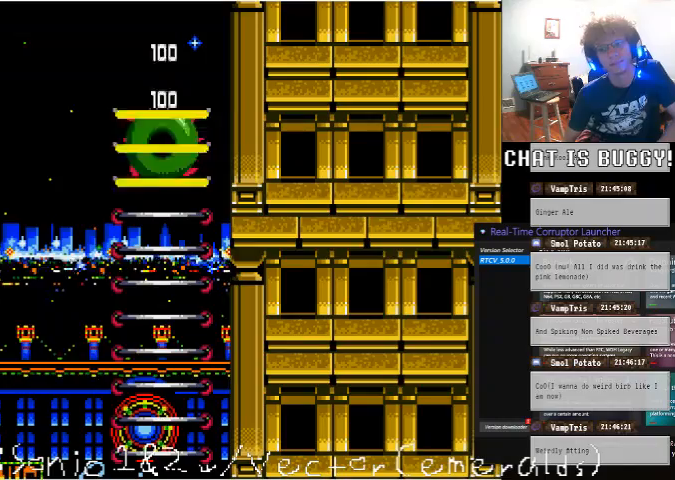
{"dt_ms": 500, "buttons": ["DPAD_UP"], "left_stick": "center", "right_stick": "center", "events": [[50, "A", "down"], [150, "A", "up"], [250, "A", "down"], [350, "A", "up"], [400, "A", "down"], [500, "A", "up"]]}
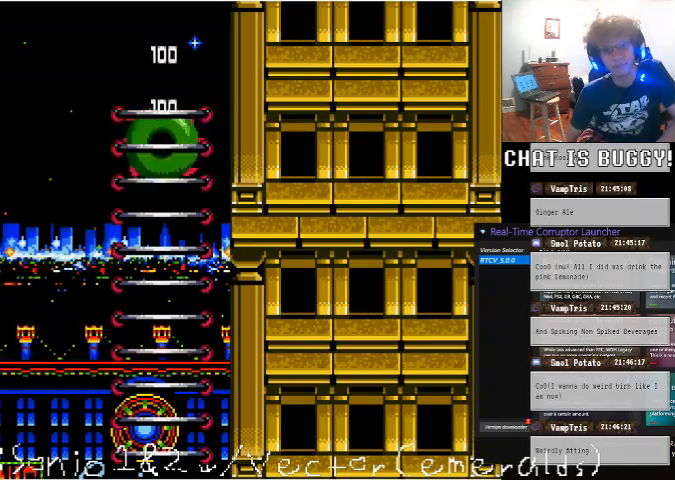
{"dt_ms": 500, "buttons": ["DPAD_UP"], "left_stick": "center", "right_stick": "center", "events": [[100, "A", "down"], [200, "A", "up"], [250, "A", "down"], [350, "A", "up"], [400, "A", "down"], [500, "A", "up"]]}
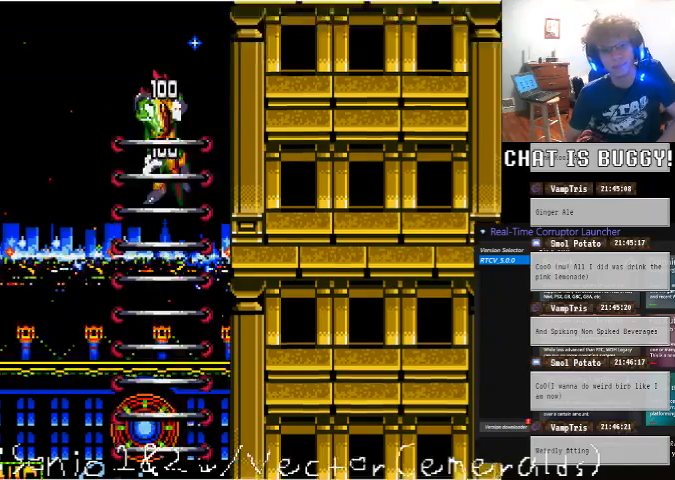
{"dt_ms": 500, "buttons": [], "left_stick": "center", "right_stick": "center", "events": [[100, "A", "down"], [200, "A", "up"], [250, "DPAD_RIGHT", "down"], [300, "DPAD_UP", "up"], [500, "DPAD_RIGHT", "up"]]}
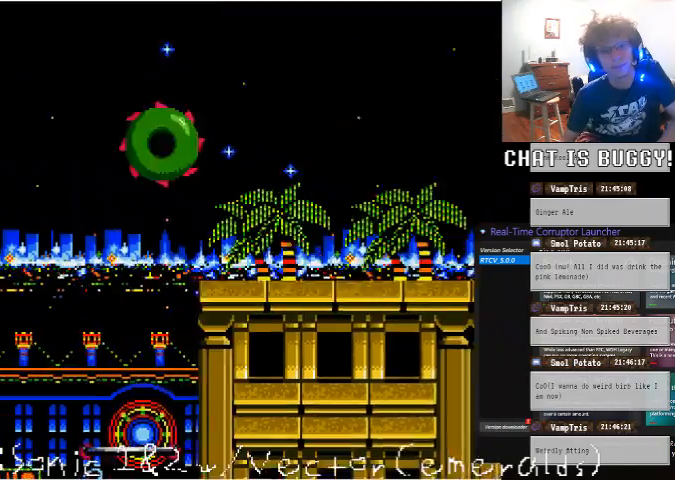
{"dt_ms": 500, "buttons": ["DPAD_RIGHT"], "left_stick": "center", "right_stick": "center", "events": [[200, "DPAD_RIGHT", "down"]]}
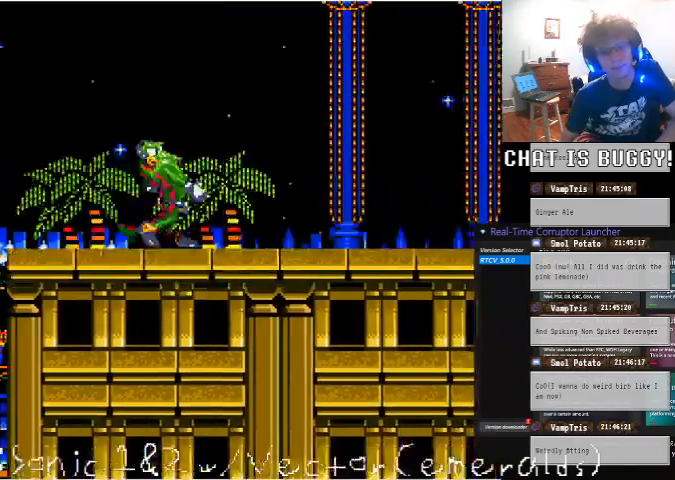
{"dt_ms": 500, "buttons": [], "left_stick": "center", "right_stick": "center", "events": [[450, "DPAD_RIGHT", "up"]]}
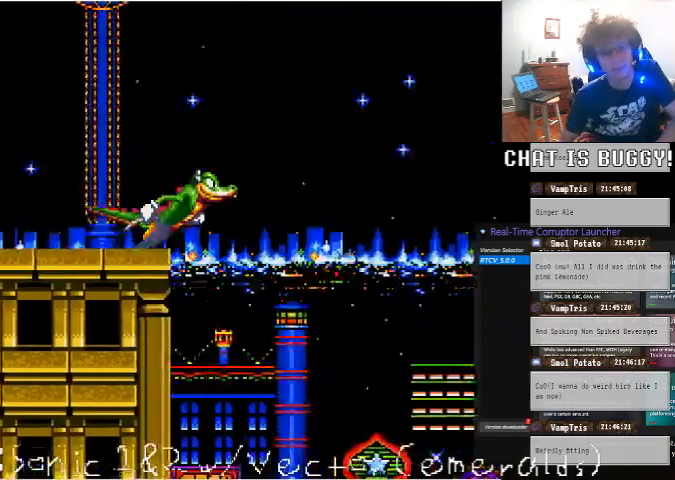
{"dt_ms": 500, "buttons": ["DPAD_RIGHT"], "left_stick": "center", "right_stick": "center", "events": [[50, "A", "down"], [300, "DPAD_RIGHT", "down"], [350, "A", "up"]]}
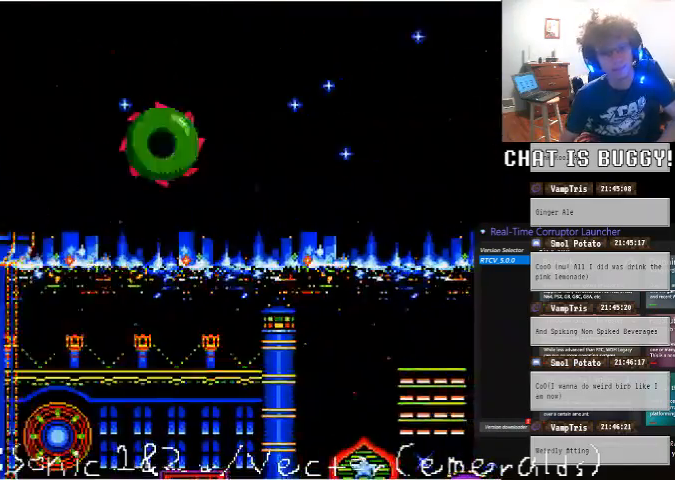
{"dt_ms": 500, "buttons": ["A", "DPAD_RIGHT"], "left_stick": "center", "right_stick": "center", "events": [[400, "A", "down"]]}
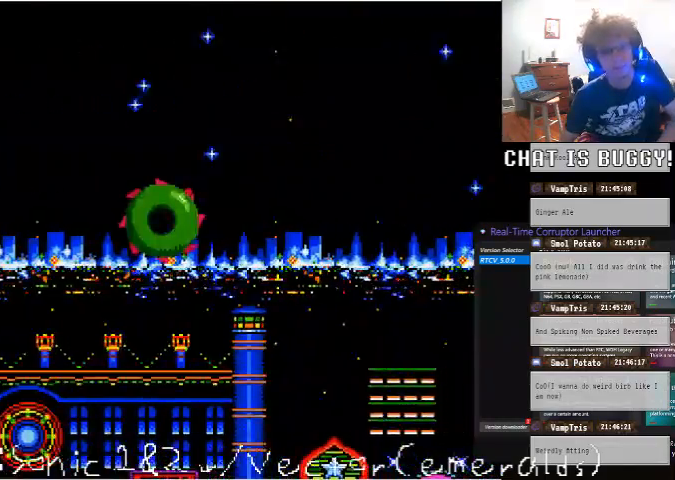
{"dt_ms": 500, "buttons": ["DPAD_RIGHT"], "left_stick": "center", "right_stick": "center", "events": [[100, "A", "up"]]}
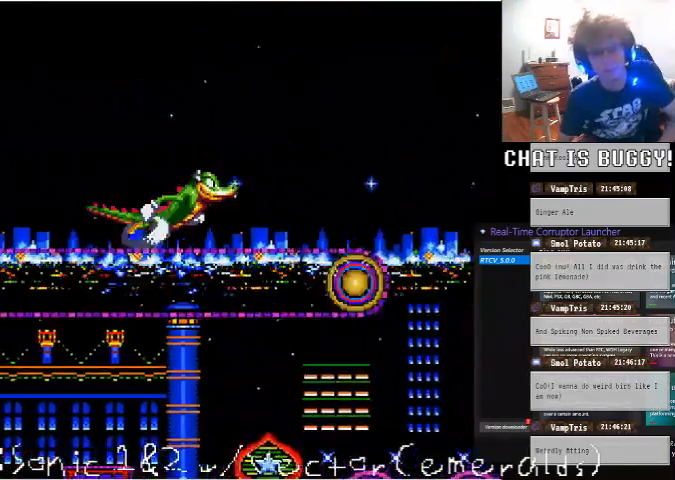
{"dt_ms": 500, "buttons": ["A", "DPAD_RIGHT"], "left_stick": "center", "right_stick": "center", "events": [[350, "A", "down"]]}
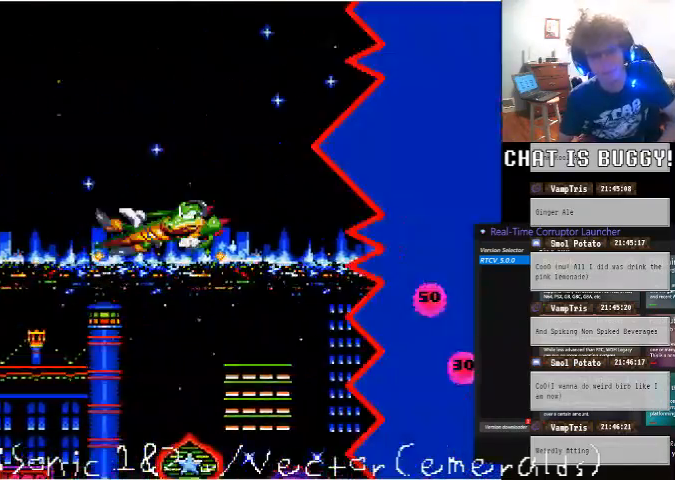
{"dt_ms": 500, "buttons": ["DPAD_RIGHT"], "left_stick": "center", "right_stick": "center", "events": [[150, "A", "up"]]}